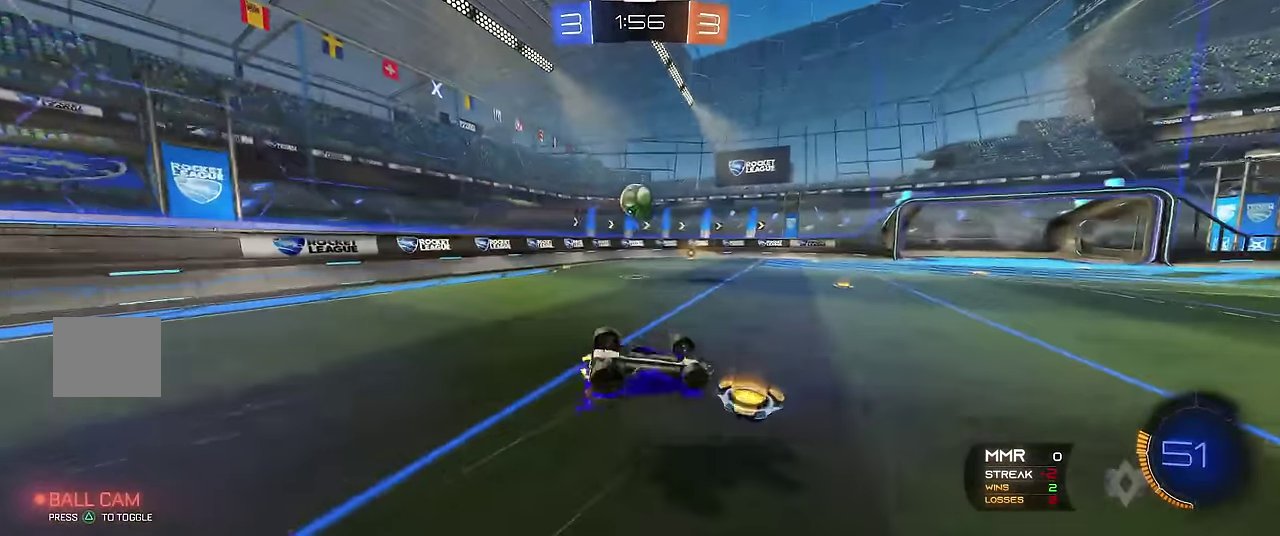
Gameplay with a controller (Xbox layout); each line is a JSON object with the inputs held at the frame after it. "events" lists button and stick changes between this image and that frame as [ms after this image, input, new state], when the widget could be followed in between. Not read: L3 R3.
{"buttons": ["R1"], "left_stick": "up-left", "events": [[50, "left_stick", "up-left"], [150, "left_stick", "center"], [283, "left_stick", "up-left"], [383, "left_stick", "center"], [483, "left_stick", "up-left"]]}
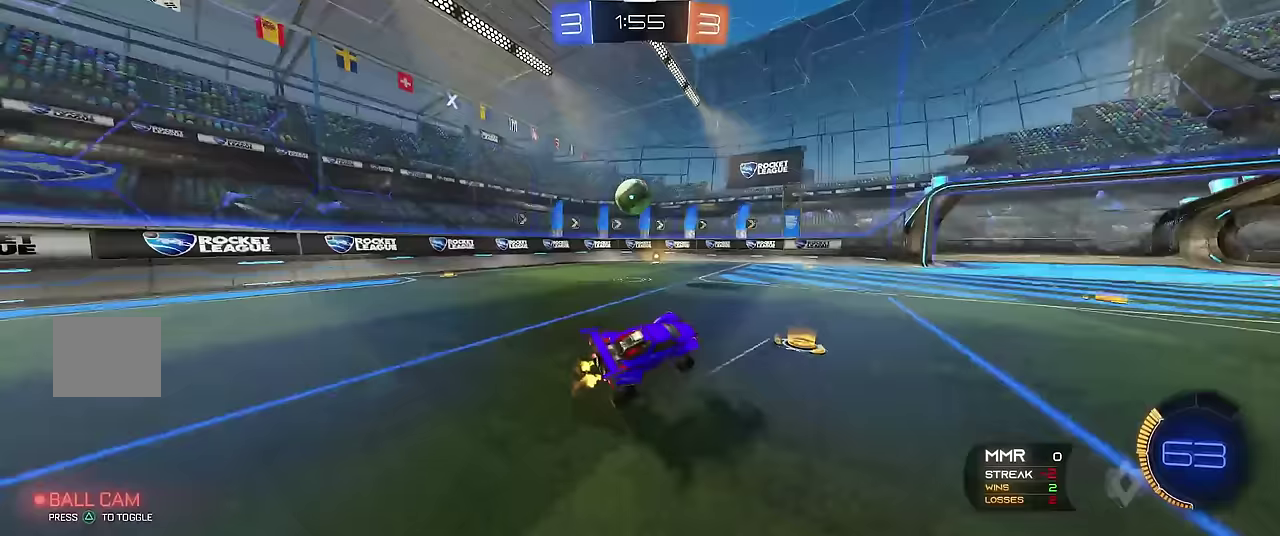
{"buttons": ["R1"], "left_stick": "center", "events": [[83, "left_stick", "center"], [217, "left_stick", "up-left"], [333, "left_stick", "center"]]}
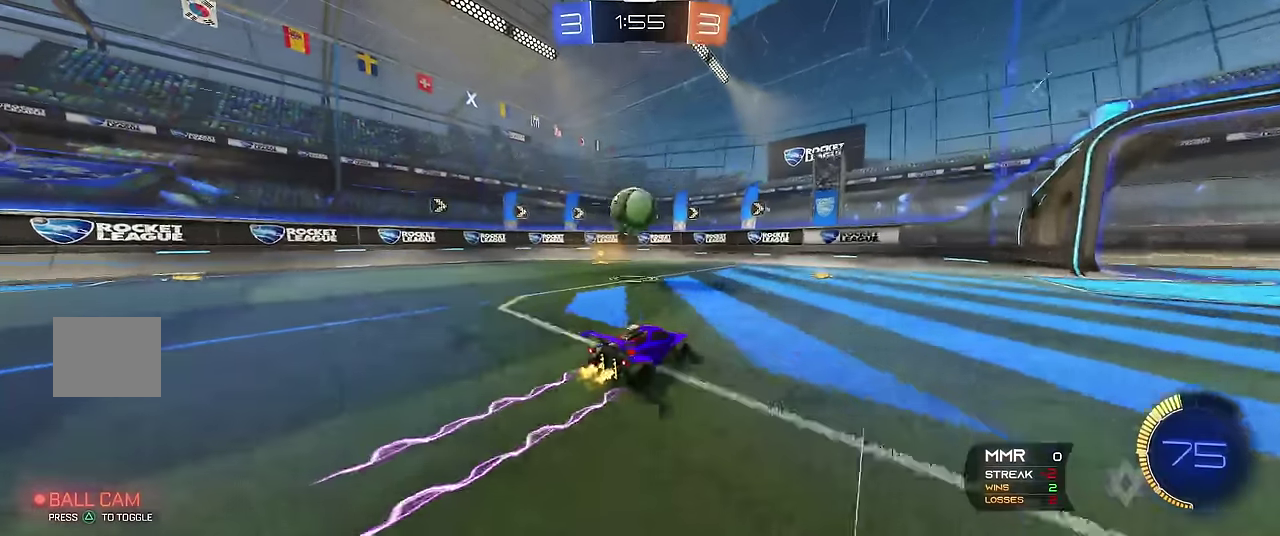
{"buttons": ["A", "R1", "R2"], "left_stick": "down", "events": [[50, "left_stick", "up-left"], [167, "left_stick", "center"], [267, "left_stick", "left"], [350, "R2", "down"], [367, "left_stick", "down"], [383, "A", "down"]]}
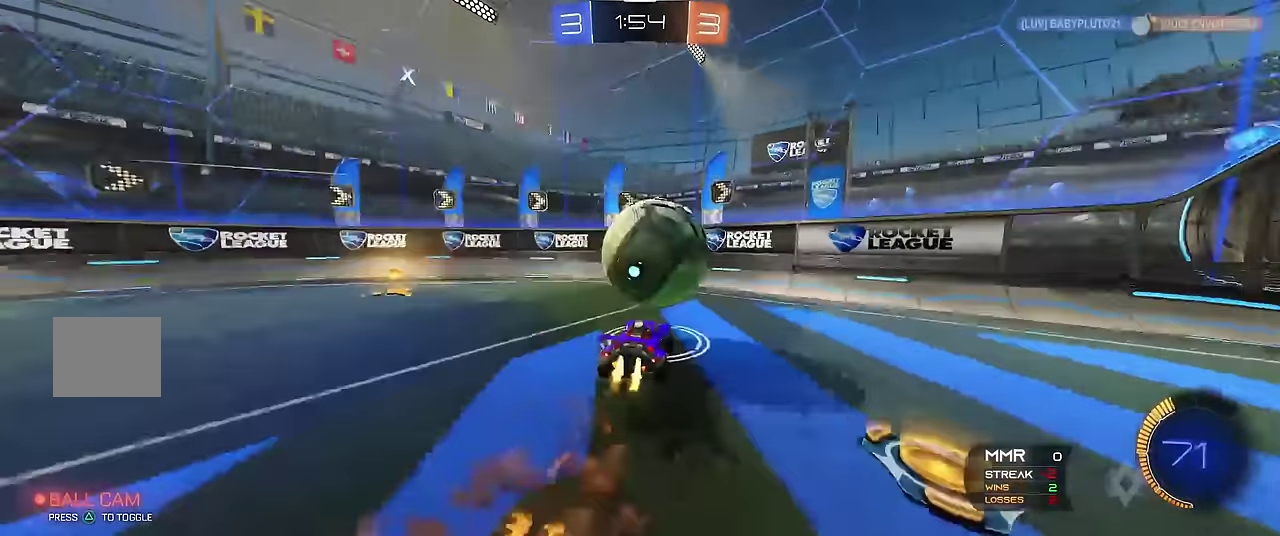
{"buttons": ["R1"], "left_stick": "left", "events": [[100, "A", "up"], [100, "R2", "up"], [267, "left_stick", "left"]]}
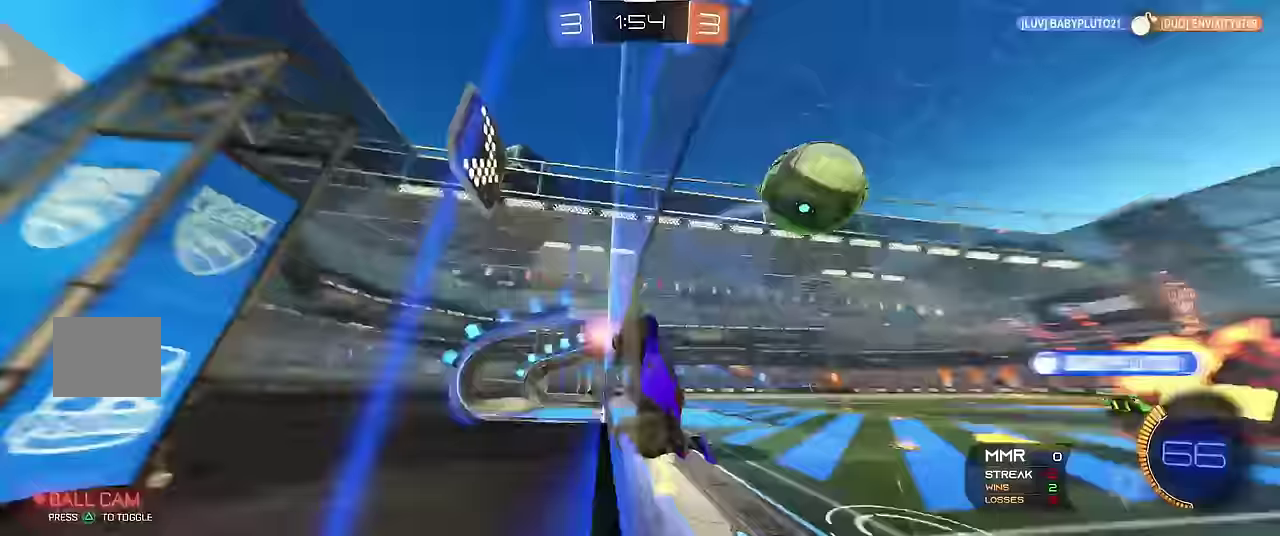
{"buttons": ["X", "R1"], "left_stick": "left", "events": [[100, "left_stick", "up-left"], [267, "left_stick", "left"], [417, "X", "down"]]}
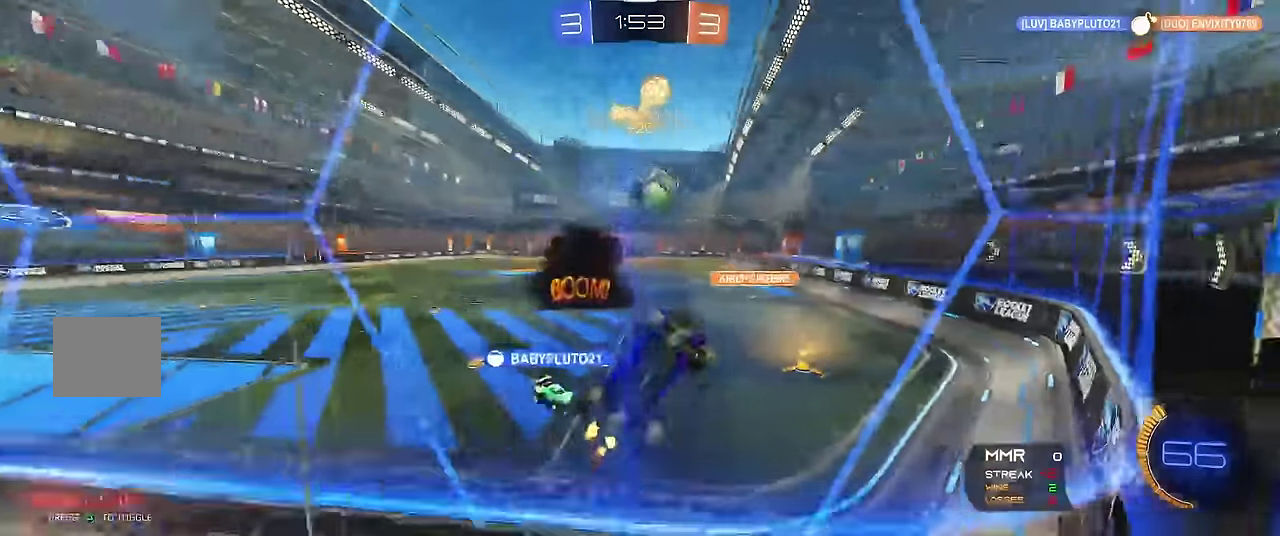
{"buttons": ["R1", "R2"], "left_stick": "left", "events": [[17, "X", "up"], [283, "R2", "down"]]}
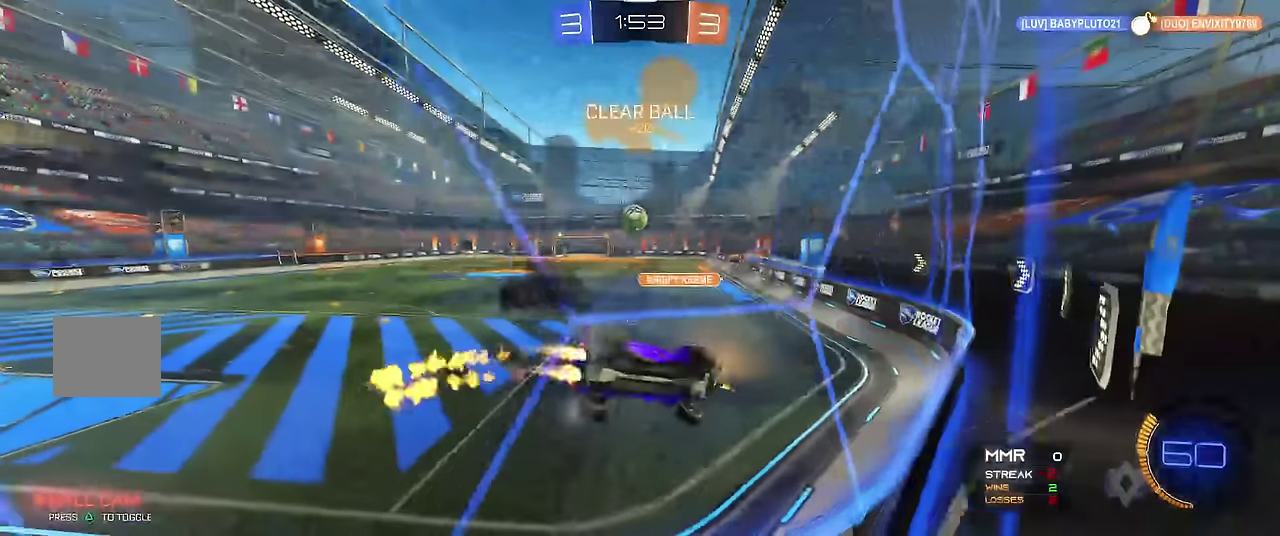
{"buttons": ["R1"], "left_stick": "left", "events": [[17, "R2", "up"], [33, "left_stick", "center"], [67, "R2", "down"], [100, "left_stick", "left"], [300, "left_stick", "center"], [383, "R2", "up"], [467, "left_stick", "left"]]}
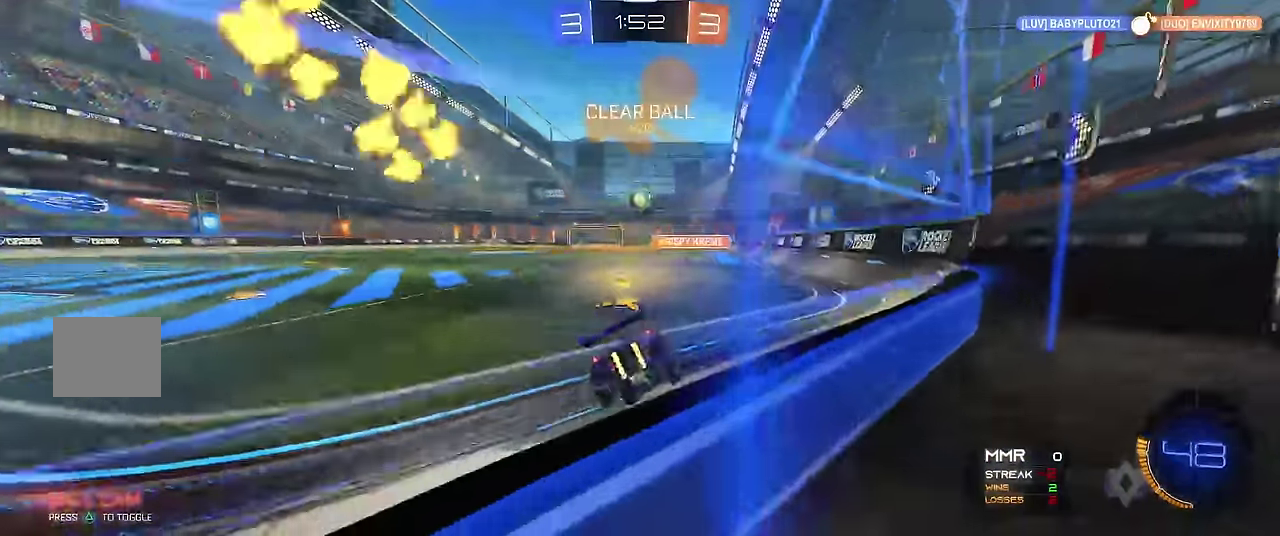
{"buttons": ["R1", "R2"], "left_stick": "center", "events": [[50, "left_stick", "up-left"], [83, "R2", "down"], [100, "left_stick", "center"], [250, "R2", "up"], [417, "R2", "down"]]}
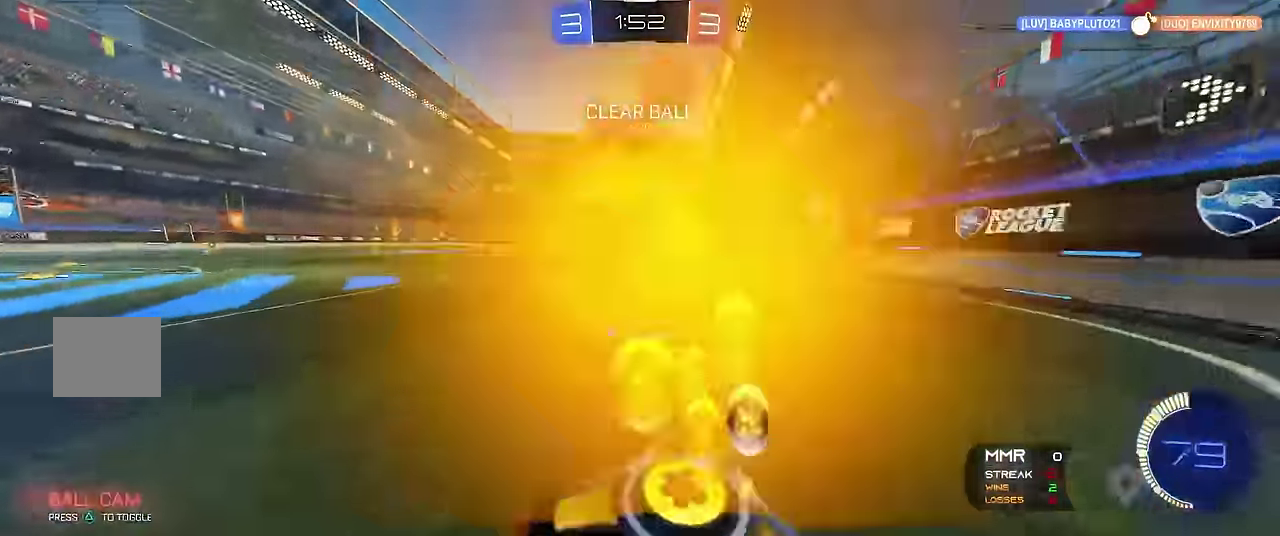
{"buttons": ["R1"], "left_stick": "center", "events": [[83, "R2", "up"]]}
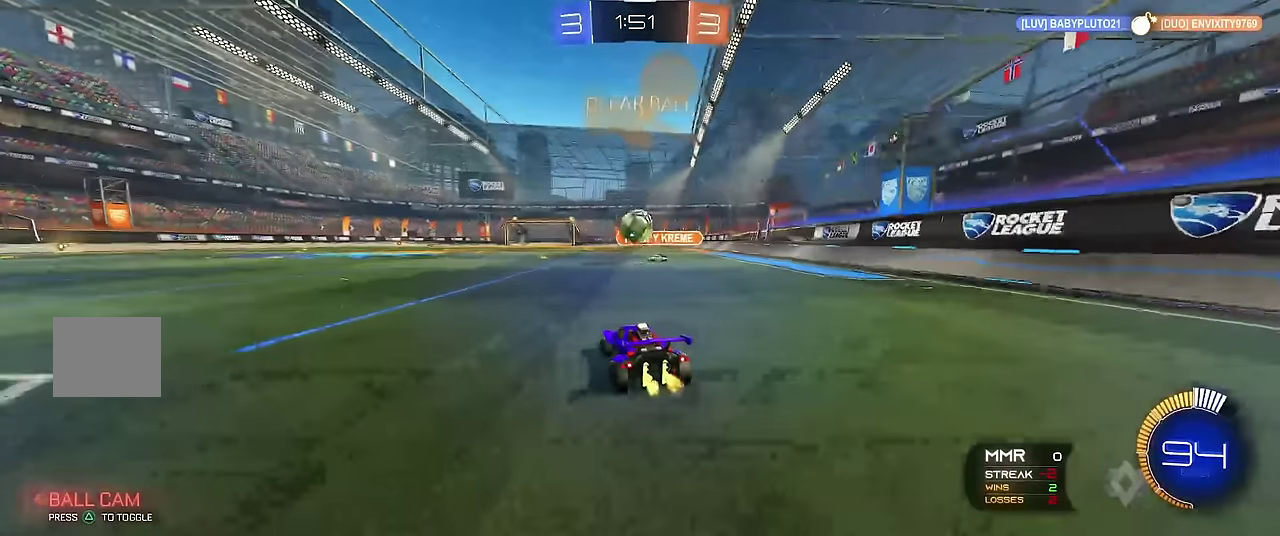
{"buttons": ["A", "R1", "R2"], "left_stick": "up-right", "events": [[33, "left_stick", "up-left"], [100, "left_stick", "center"], [117, "R2", "down"], [150, "left_stick", "left"], [167, "A", "down"], [233, "left_stick", "down"], [383, "left_stick", "up"], [400, "A", "up"], [433, "left_stick", "up-right"], [500, "A", "down"]]}
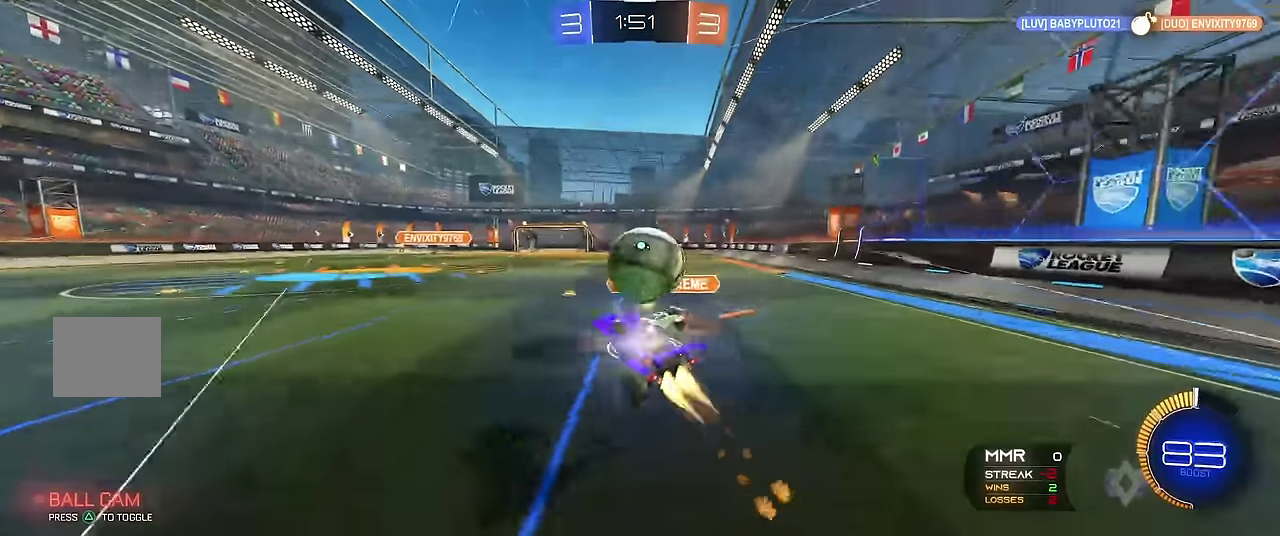
{"buttons": ["B", "R1"], "left_stick": "up", "events": [[217, "A", "up"], [217, "R2", "up"], [300, "B", "down"], [467, "left_stick", "up"]]}
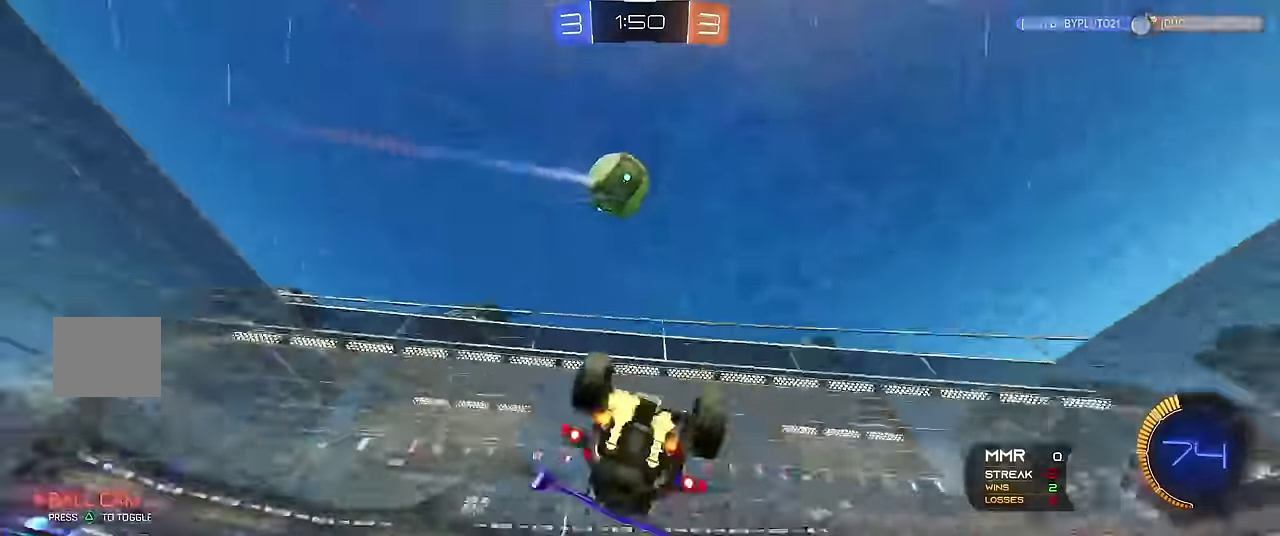
{"buttons": ["R1"], "left_stick": "center", "events": [[17, "left_stick", "center"], [217, "B", "up"], [250, "left_stick", "right"], [317, "Y", "down"], [367, "left_stick", "center"], [467, "Y", "up"]]}
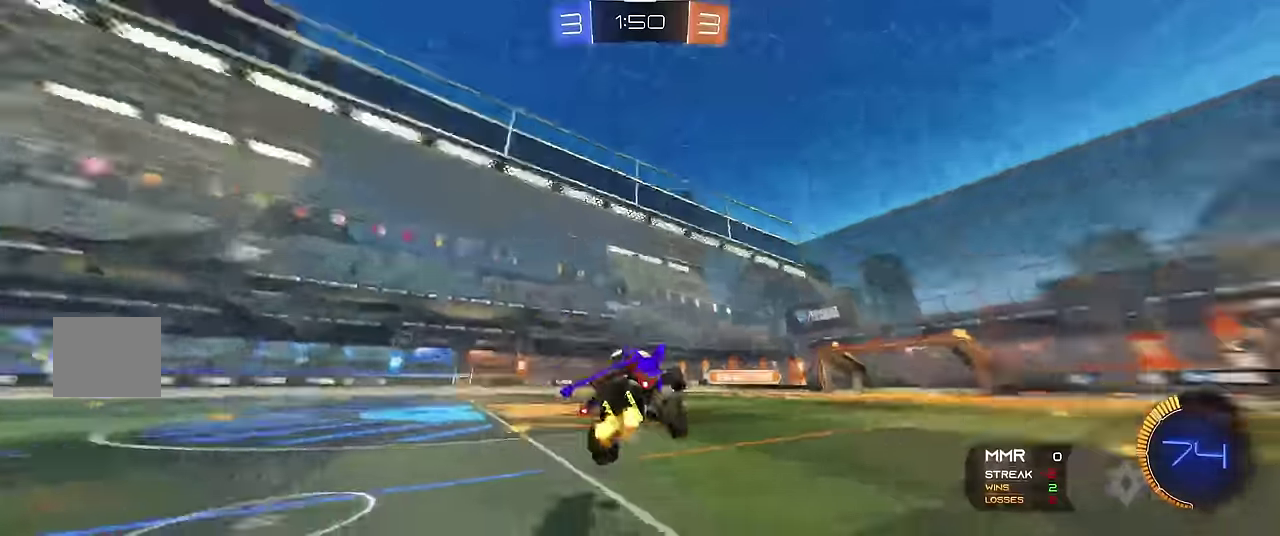
{"buttons": ["R1"], "left_stick": "center", "events": [[267, "left_stick", "up-left"], [400, "left_stick", "center"]]}
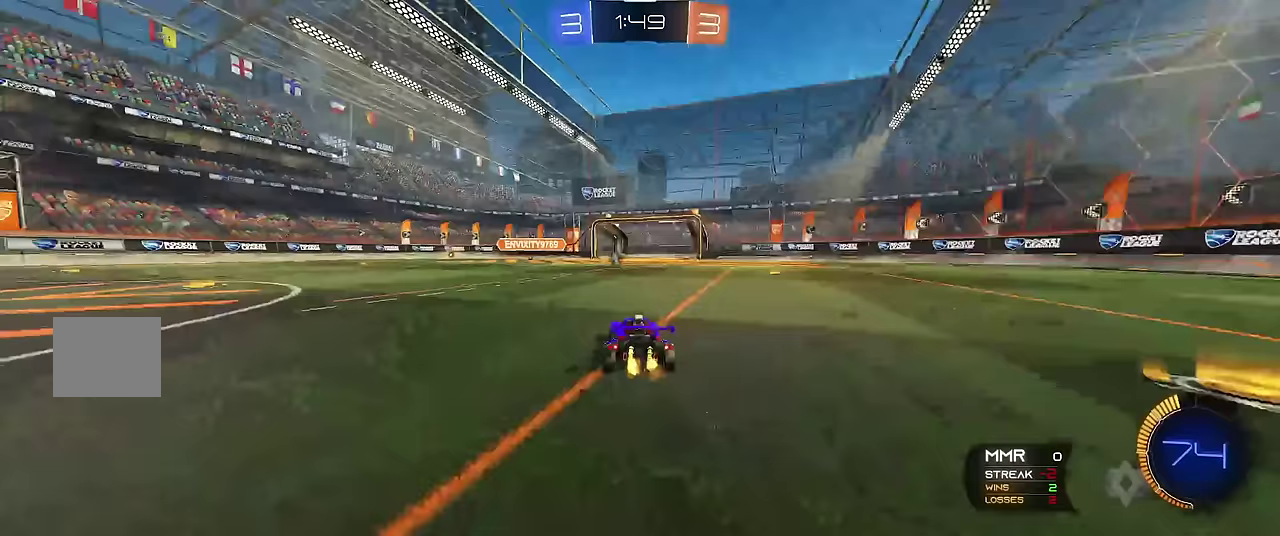
{"buttons": ["R1", "R2"], "left_stick": "center", "events": [[133, "left_stick", "up-left"], [250, "R2", "down"], [283, "left_stick", "center"], [367, "R2", "up"], [450, "R2", "down"]]}
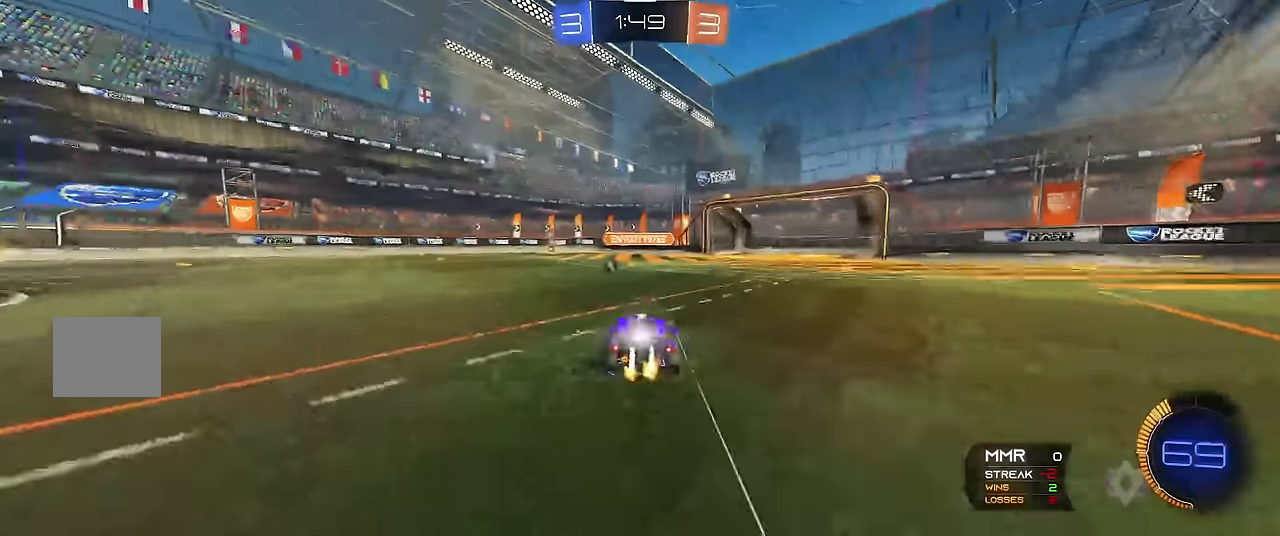
{"buttons": ["R1"], "left_stick": "right", "events": [[67, "R2", "up"], [367, "left_stick", "right"]]}
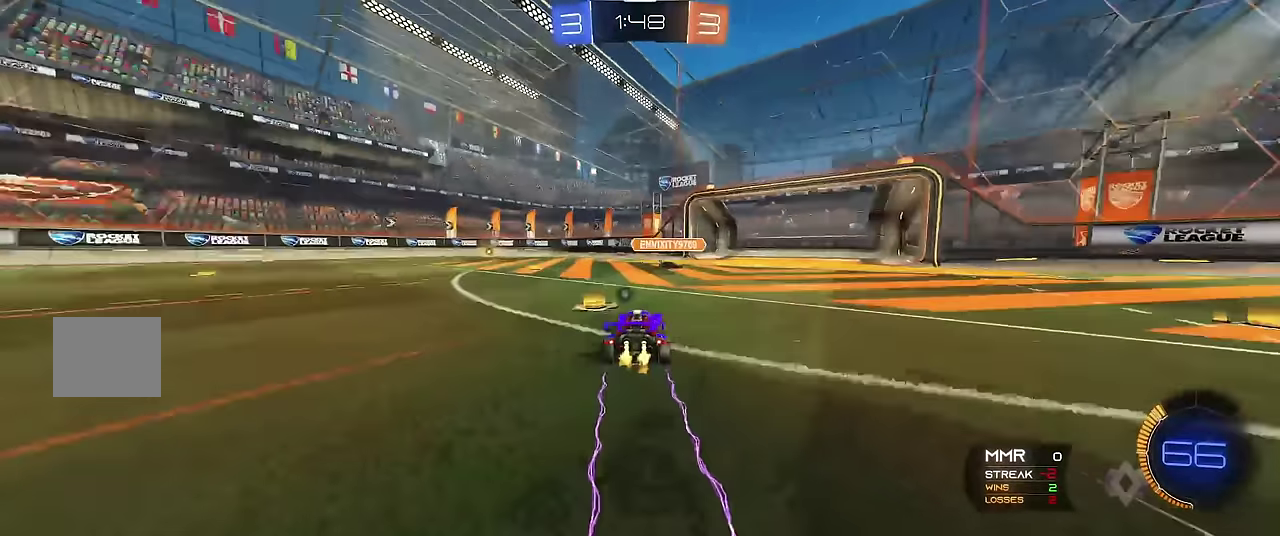
{"buttons": ["R1"], "left_stick": "center", "events": [[333, "R2", "down"], [383, "left_stick", "center"], [500, "R2", "up"]]}
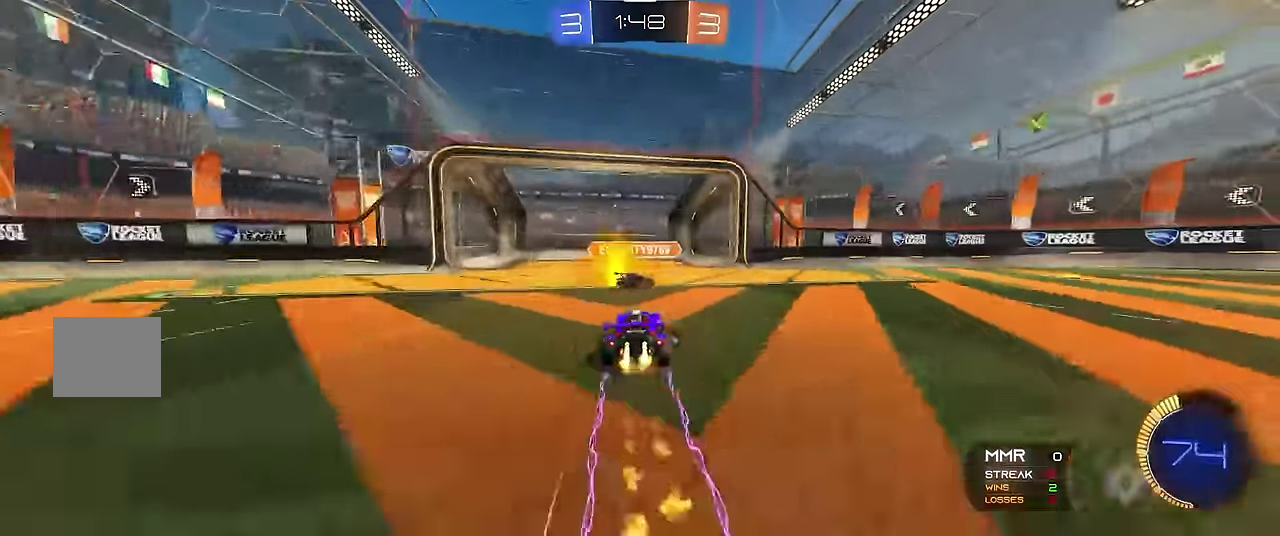
{"buttons": ["X", "R1"], "left_stick": "left", "events": [[33, "left_stick", "right"], [83, "R2", "down"], [250, "R2", "up"], [333, "left_stick", "left"], [350, "R2", "down"], [400, "R2", "up"], [450, "X", "down"]]}
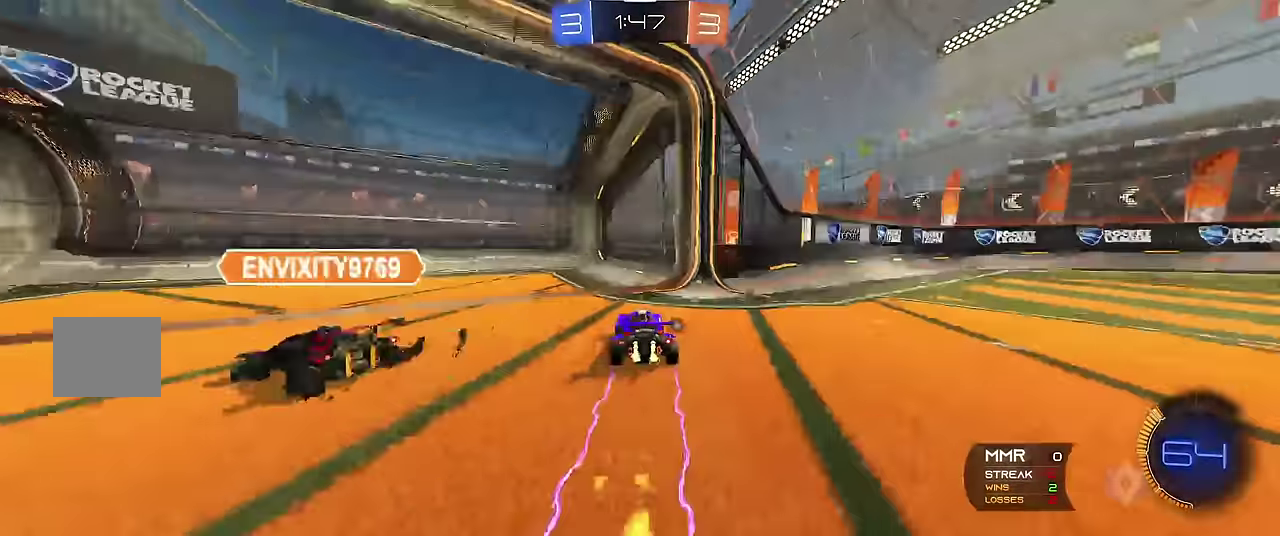
{"buttons": ["X", "R1"], "left_stick": "left", "events": [[50, "Y", "down"], [83, "X", "up"], [167, "Y", "up"], [400, "X", "down"]]}
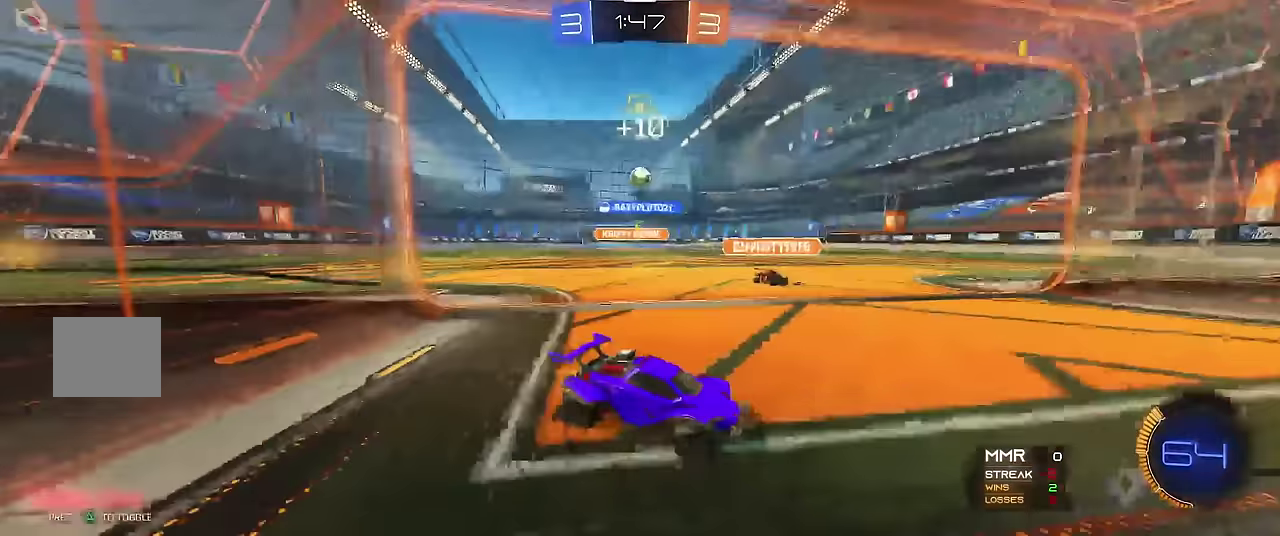
{"buttons": ["R1"], "left_stick": "left", "events": [[117, "X", "up"], [333, "R2", "down"], [483, "R2", "up"]]}
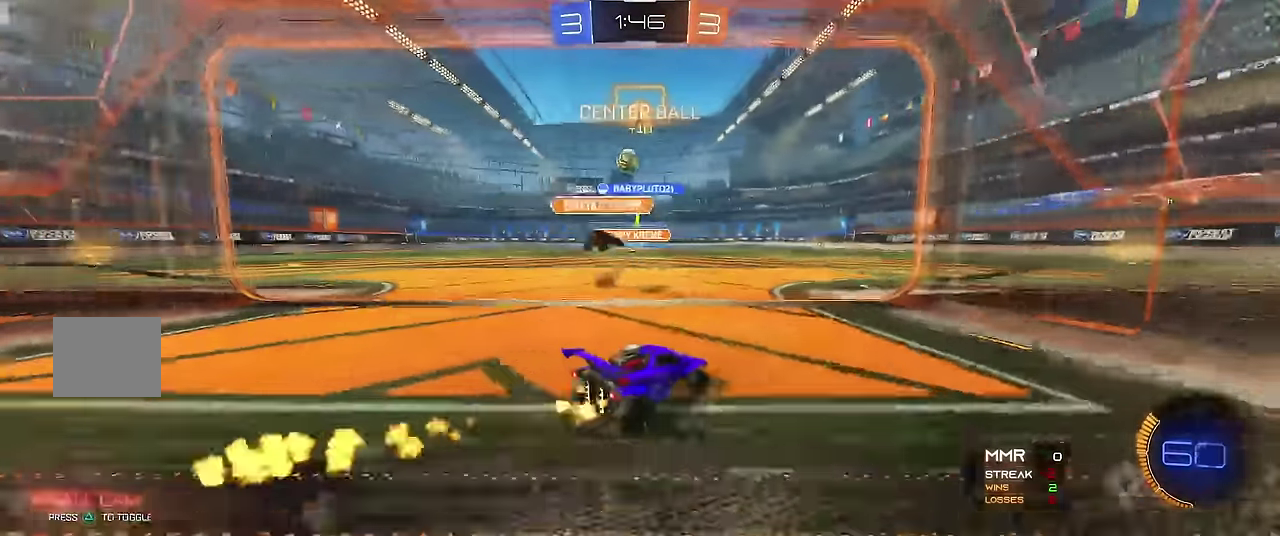
{"buttons": ["R1"], "left_stick": "left", "events": [[50, "R2", "down"], [300, "R2", "up"]]}
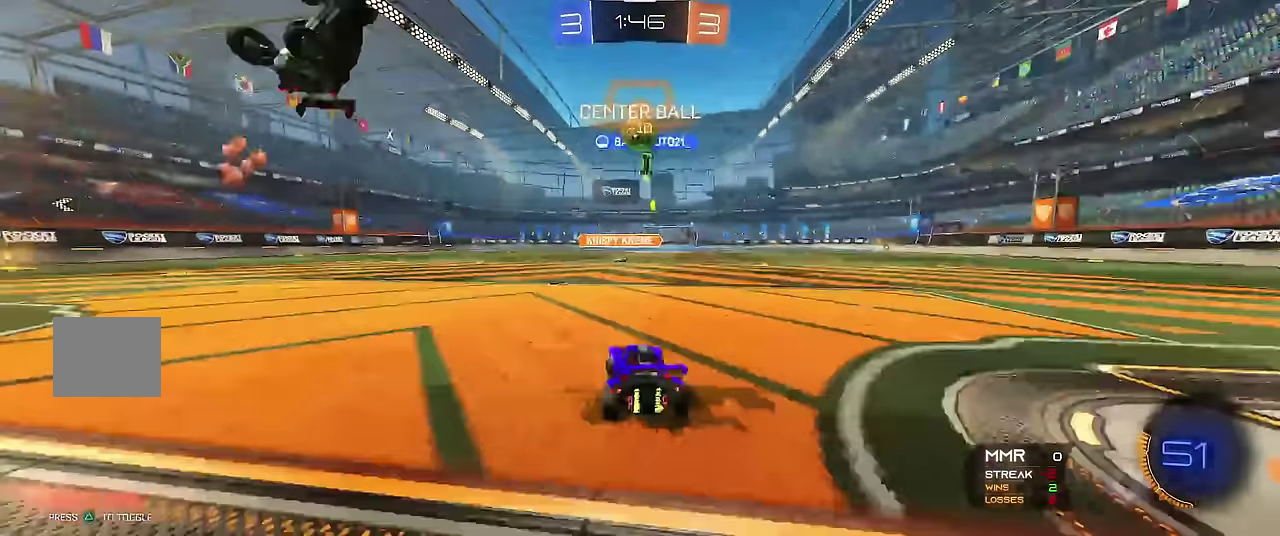
{"buttons": ["R1"], "left_stick": "center", "events": [[200, "left_stick", "center"]]}
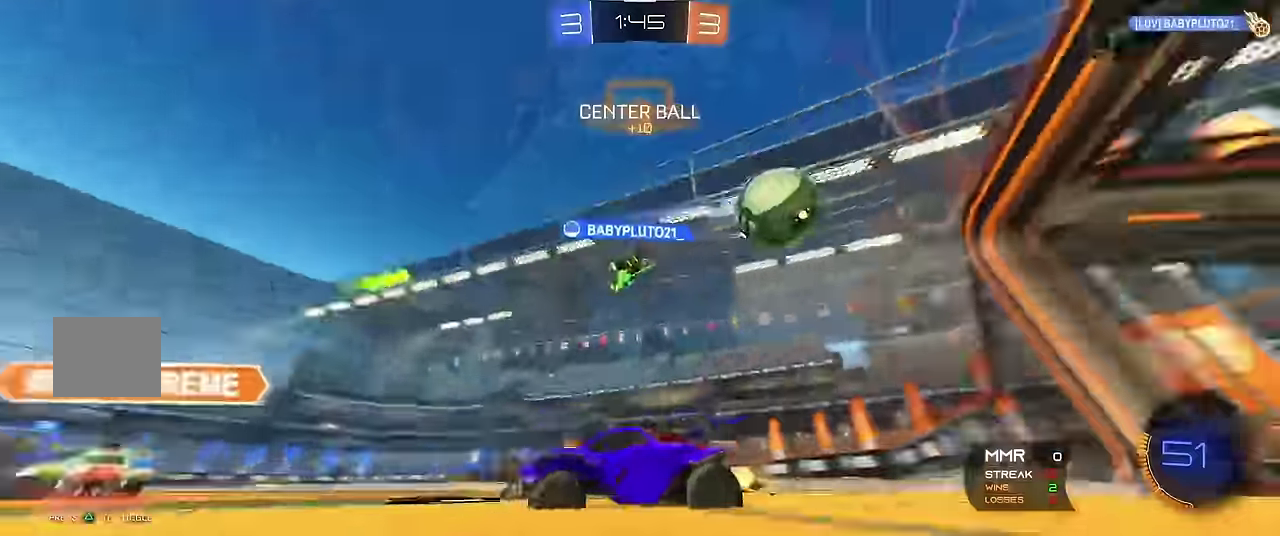
{"buttons": ["R1"], "left_stick": "center", "events": [[167, "left_stick", "right"], [333, "left_stick", "center"]]}
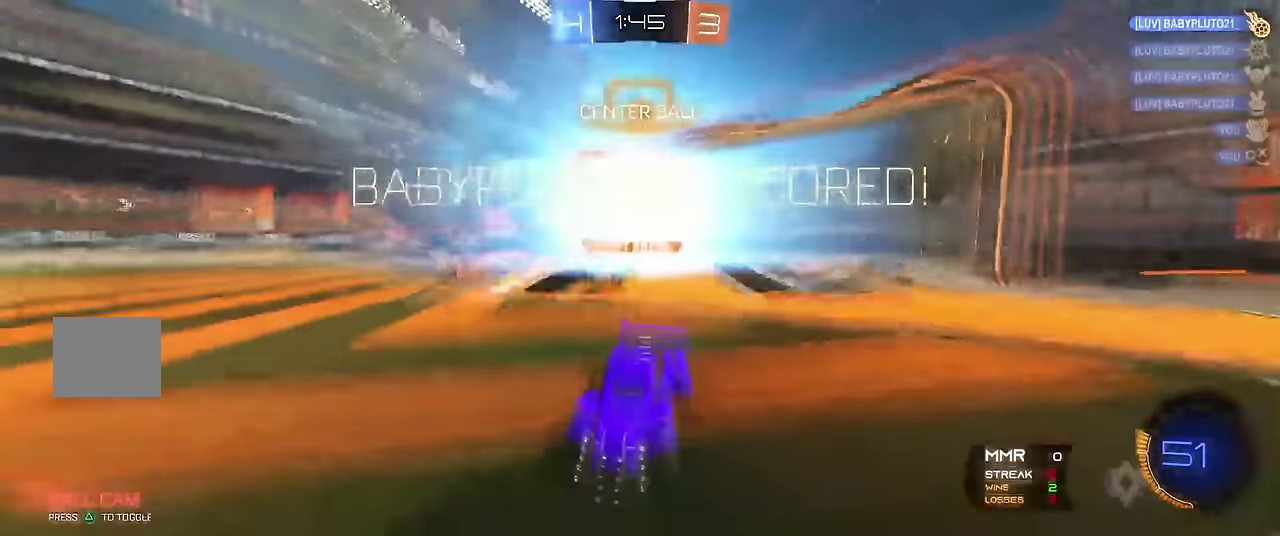
{"buttons": ["R1"], "left_stick": "center"}
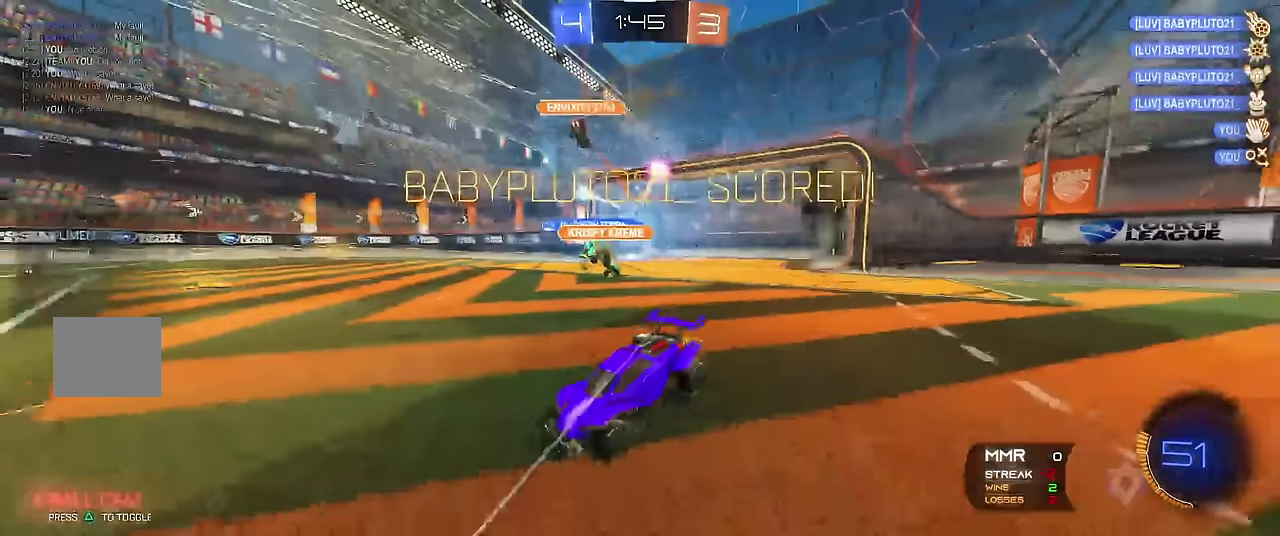
{"buttons": [], "left_stick": "right", "events": [[33, "Y", "down"], [133, "left_stick", "right"], [183, "Y", "up"], [300, "R1", "up"]]}
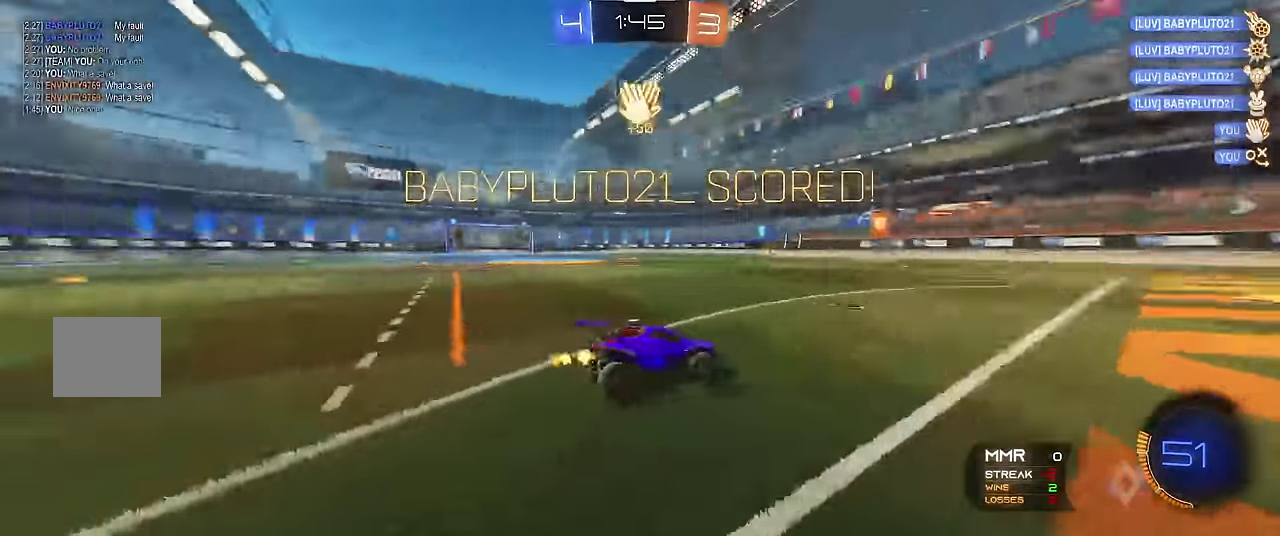
{"buttons": ["X"], "left_stick": "up-right", "events": [[50, "left_stick", "down"], [67, "X", "down"], [200, "A", "down"], [267, "A", "up"], [367, "A", "down"], [434, "A", "up"], [434, "left_stick", "right"], [484, "left_stick", "up-right"]]}
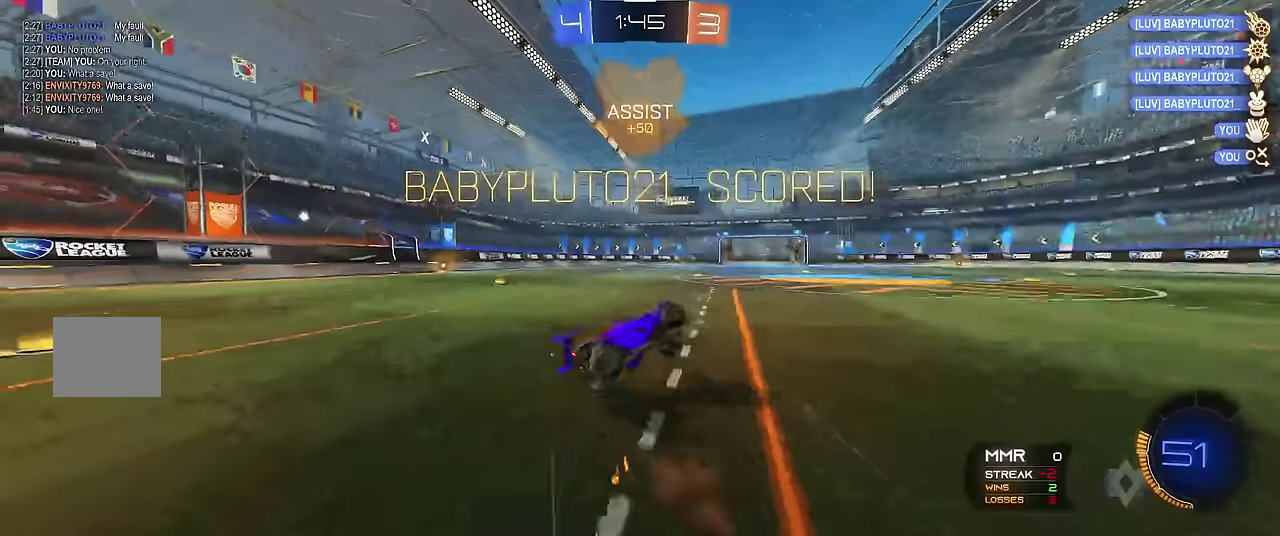
{"buttons": ["X", "R1"], "left_stick": "up", "events": [[34, "left_stick", "up"], [450, "R1", "down"]]}
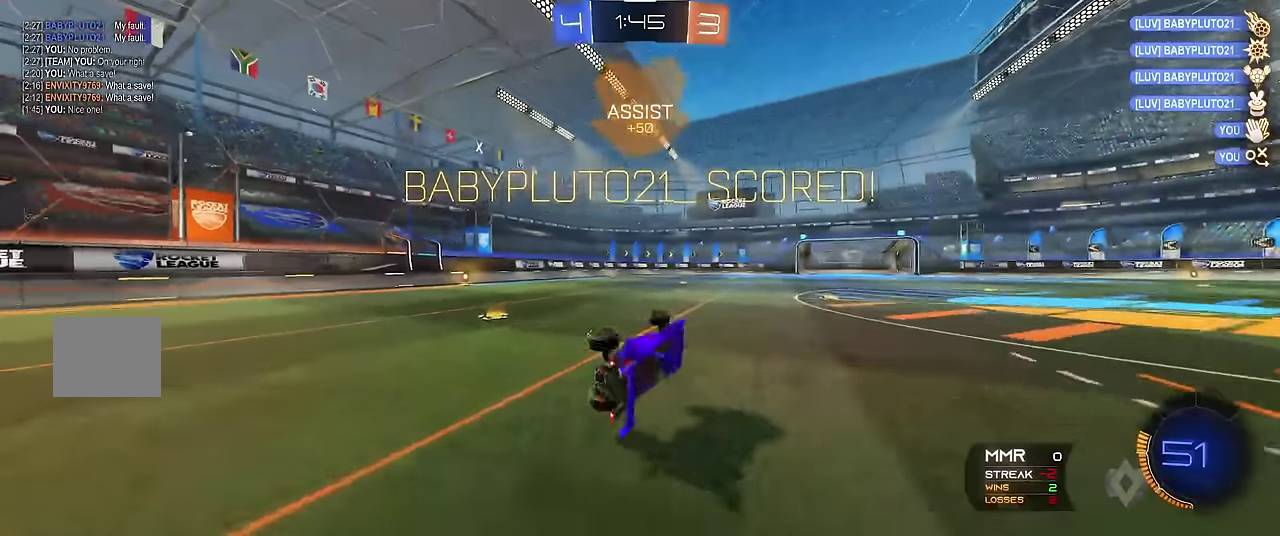
{"buttons": ["R1", "R2"], "left_stick": "right", "events": [[67, "left_stick", "up-left"], [134, "left_stick", "left"], [167, "X", "up"], [217, "left_stick", "center"], [300, "left_stick", "right"], [334, "R2", "down"]]}
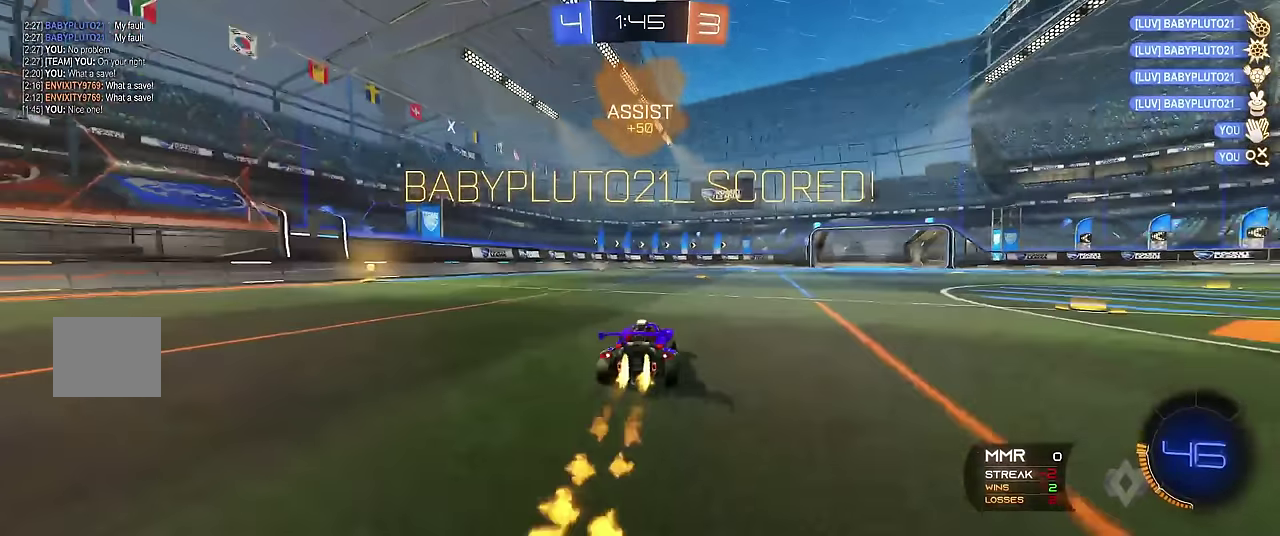
{"buttons": [], "left_stick": "up-right"}
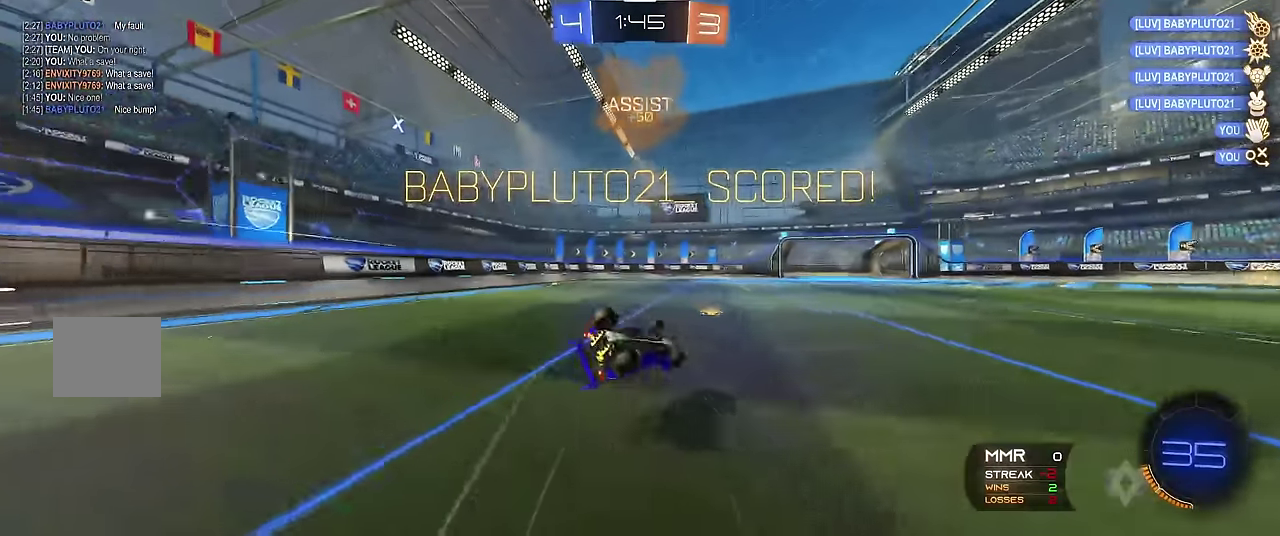
{"buttons": [], "left_stick": "center"}
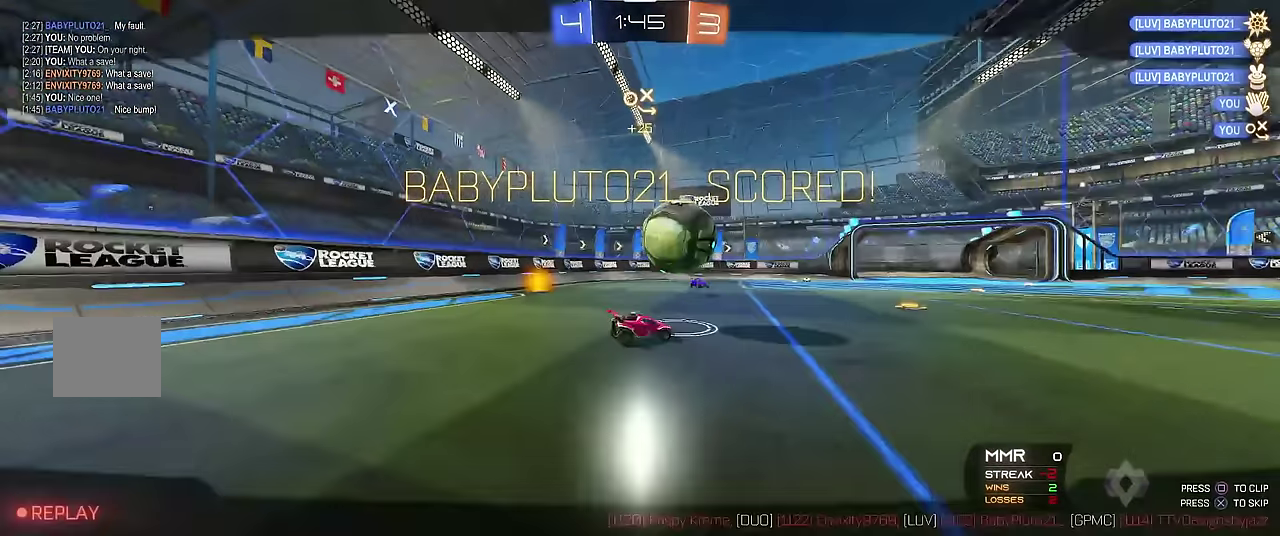
{"buttons": [], "left_stick": "center", "events": []}
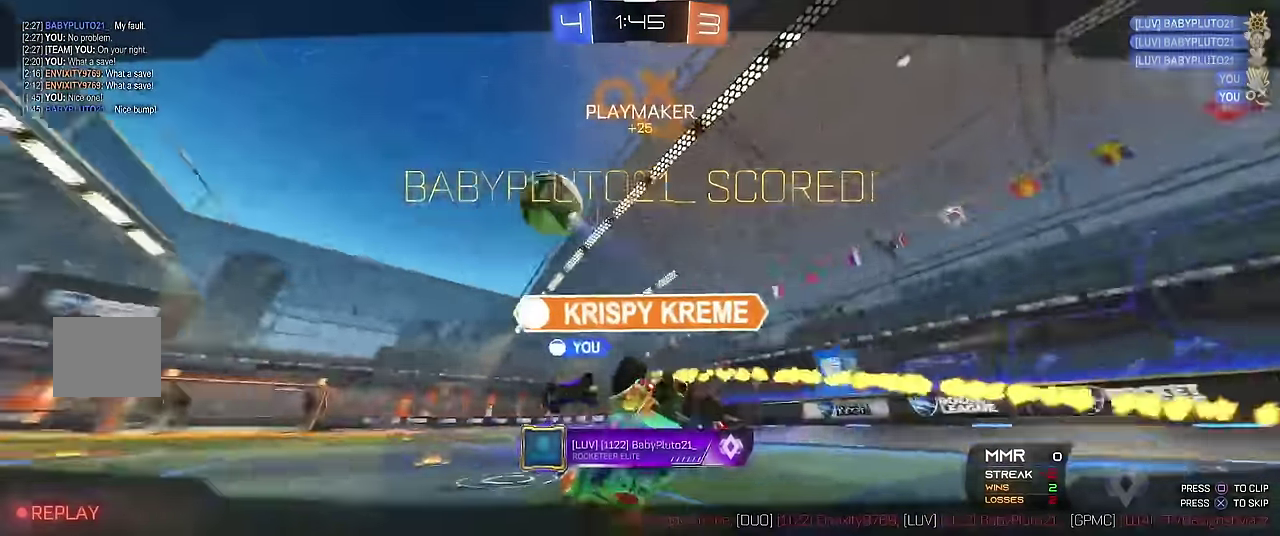
{"buttons": [], "left_stick": "center", "events": []}